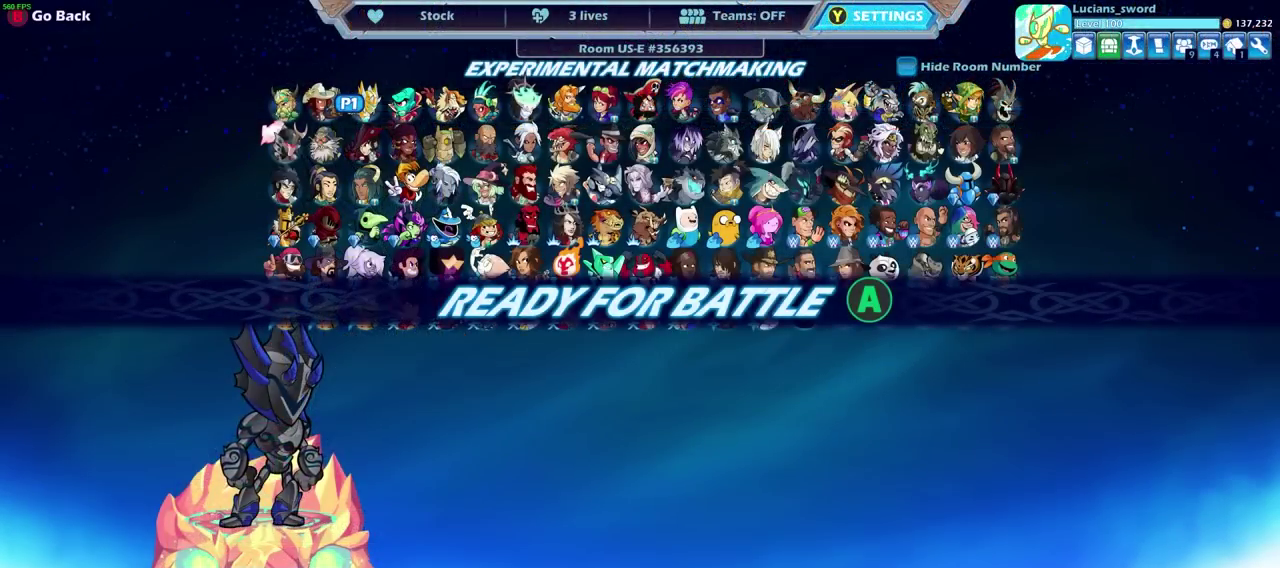
Gameplay with a controller (PlayStation layout); each line is a JSON object with the inputs held at the frame after it (dt_ms = milliseconds from this image to that frame). "events" lists button and stick changes between this image and that frame as [ms after this image, input, new state], when the widget could be followed in between.
{"dt_ms": 300, "buttons": [], "left_stick": "center", "right_stick": "center", "events": []}
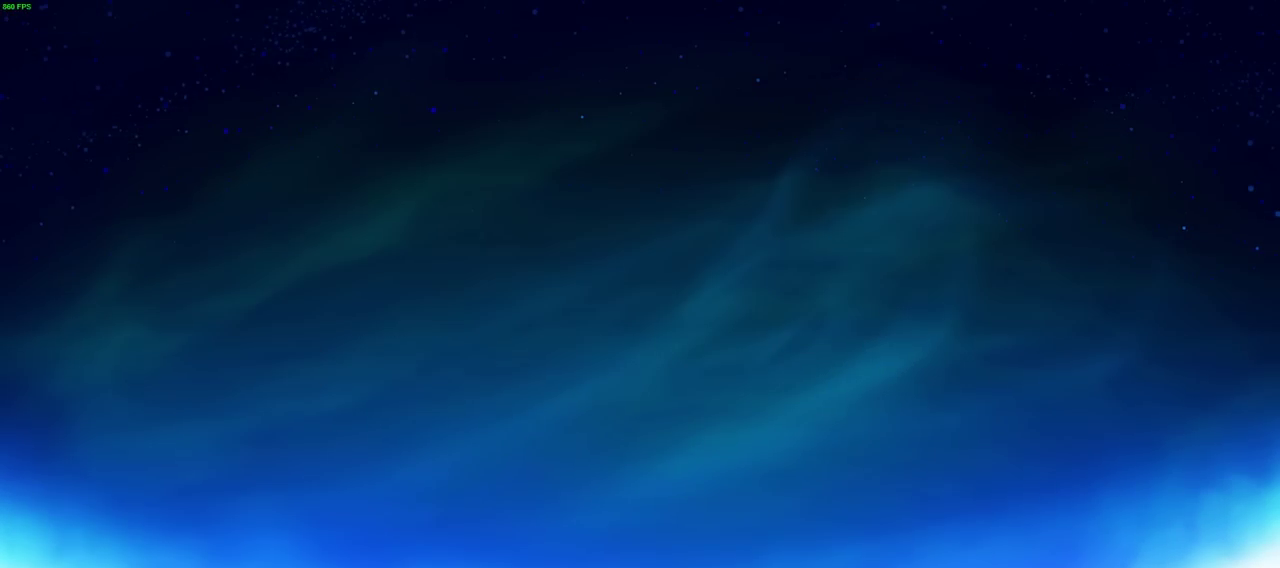
{"dt_ms": 500, "buttons": [], "left_stick": "center", "right_stick": "center", "events": []}
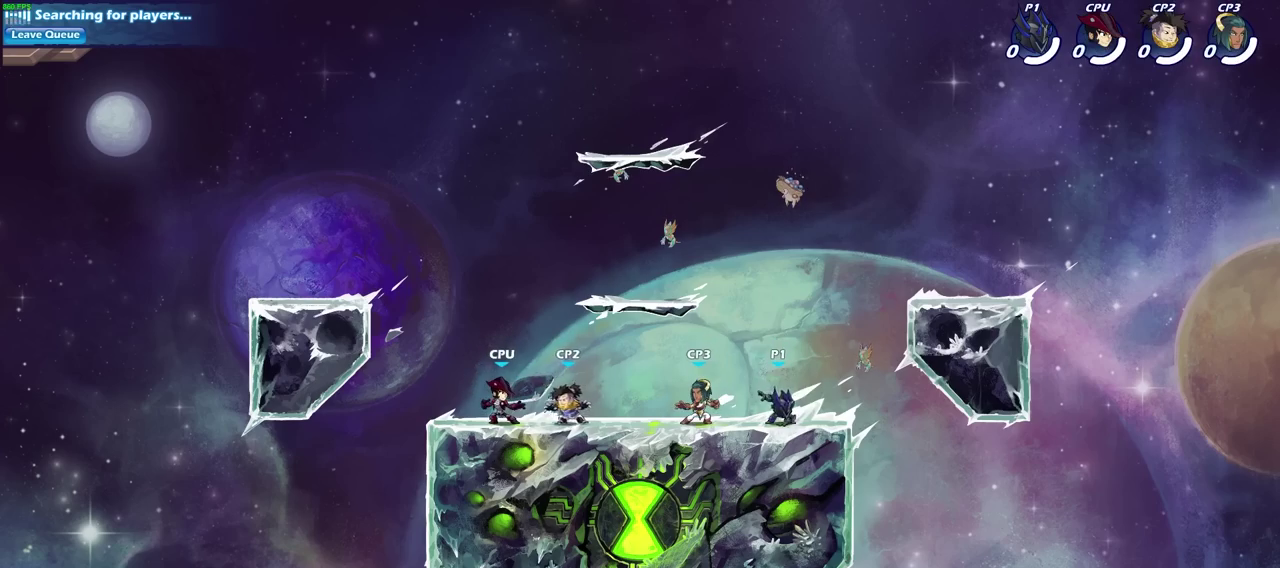
{"dt_ms": 500, "buttons": [], "left_stick": "center", "right_stick": "center", "events": [[217, "CROSS", "down"], [333, "CROSS", "up"]]}
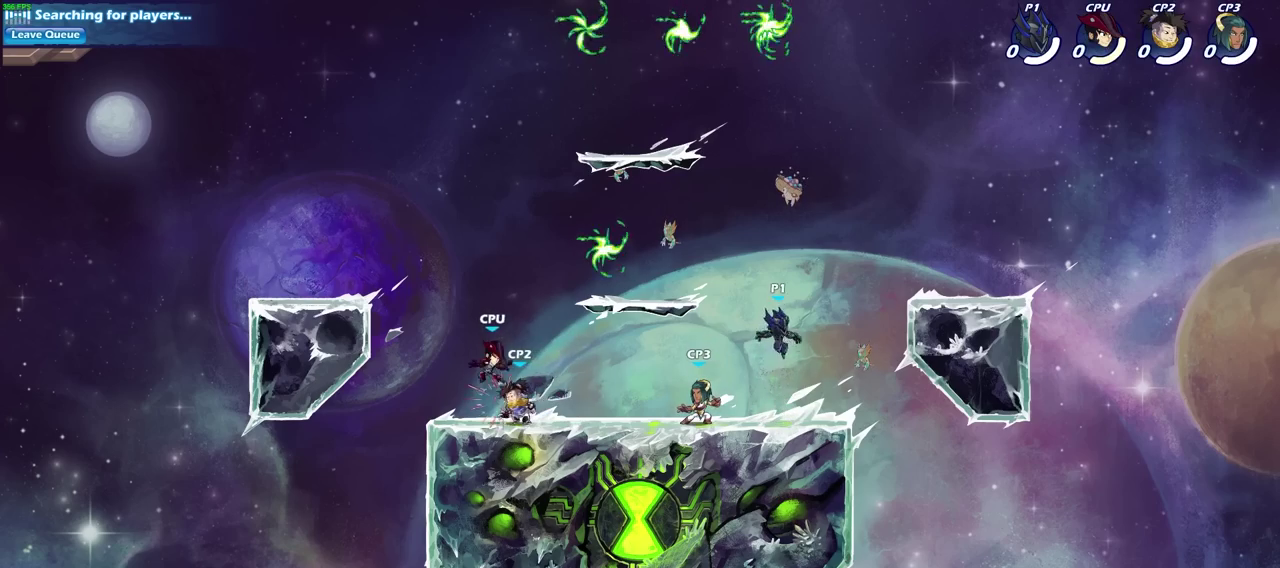
{"dt_ms": 600, "buttons": [], "left_stick": "left", "right_stick": "center", "events": [[50, "CROSS", "down"], [83, "left_stick", "up-left"], [150, "CROSS", "up"], [200, "left_stick", "left"], [450, "left_stick", "down-left"], [583, "left_stick", "left"]]}
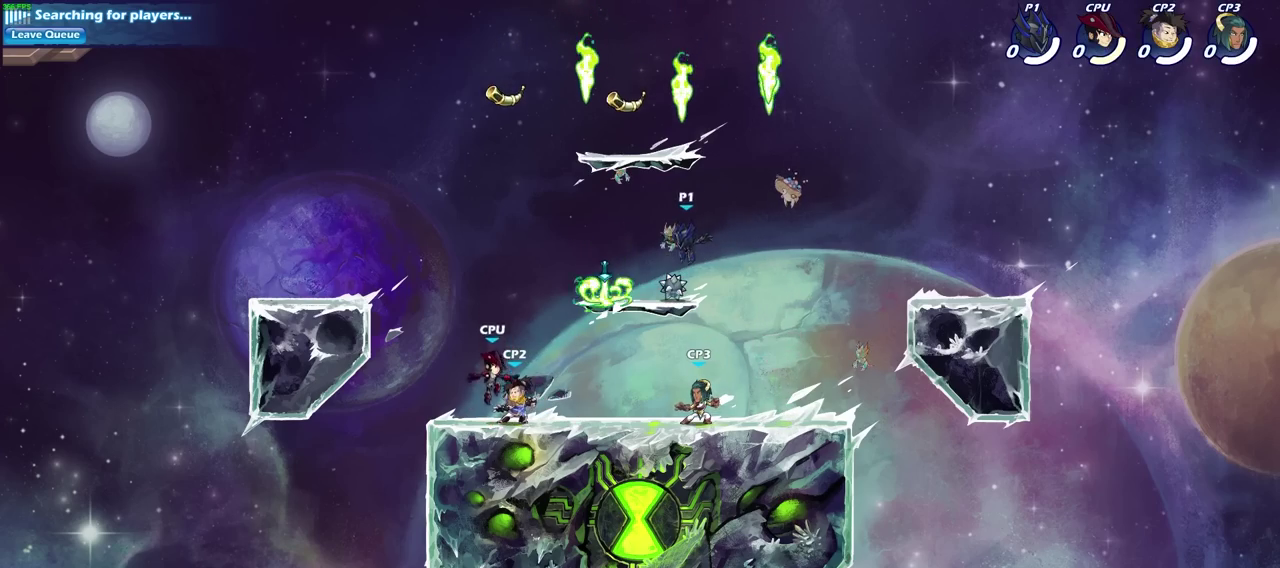
{"dt_ms": 400, "buttons": [], "left_stick": "left", "right_stick": "center", "events": [[67, "left_stick", "up-left"], [250, "R1", "down"], [333, "R1", "up"], [383, "left_stick", "left"]]}
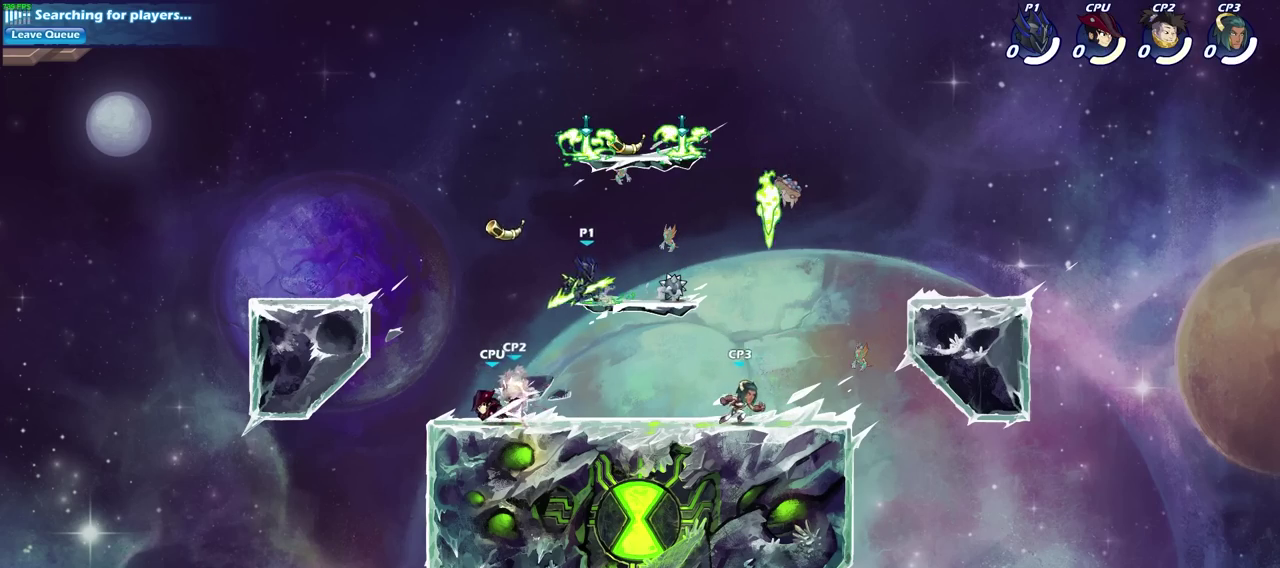
{"dt_ms": 600, "buttons": [], "left_stick": "right", "right_stick": "center", "events": [[17, "R2", "down"], [33, "left_stick", "up-left"], [200, "R2", "up"], [333, "left_stick", "down"], [383, "left_stick", "down-right"], [433, "left_stick", "right"]]}
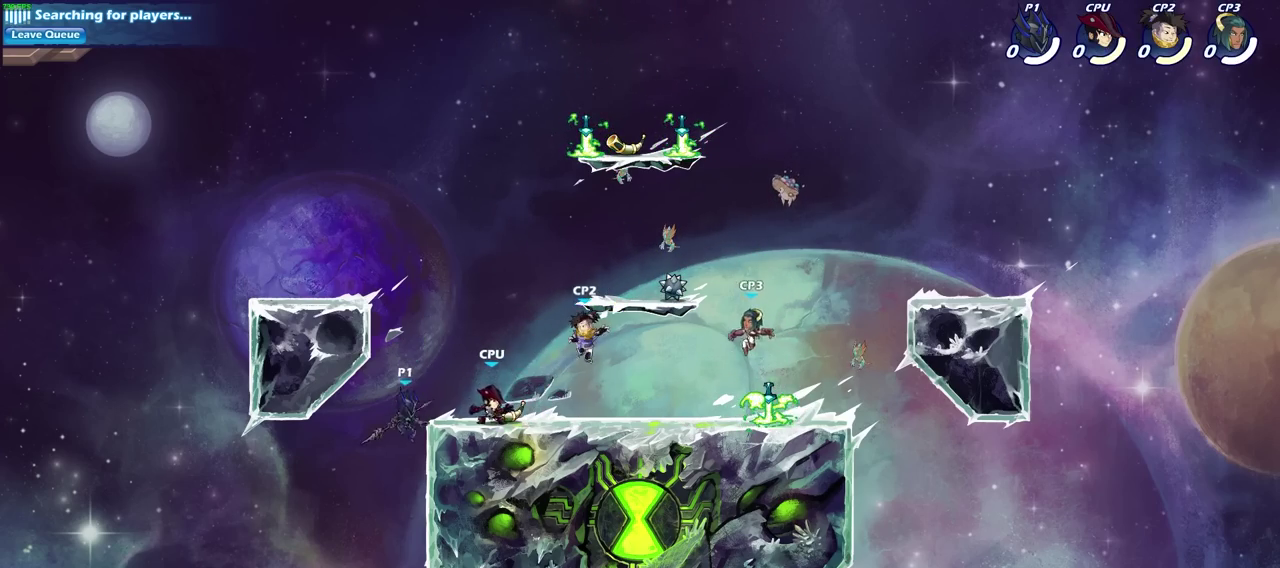
{"dt_ms": 400, "buttons": [], "left_stick": "right", "right_stick": "center", "events": [[33, "left_stick", "center"], [167, "CROSS", "down"], [183, "left_stick", "right"], [367, "CROSS", "up"]]}
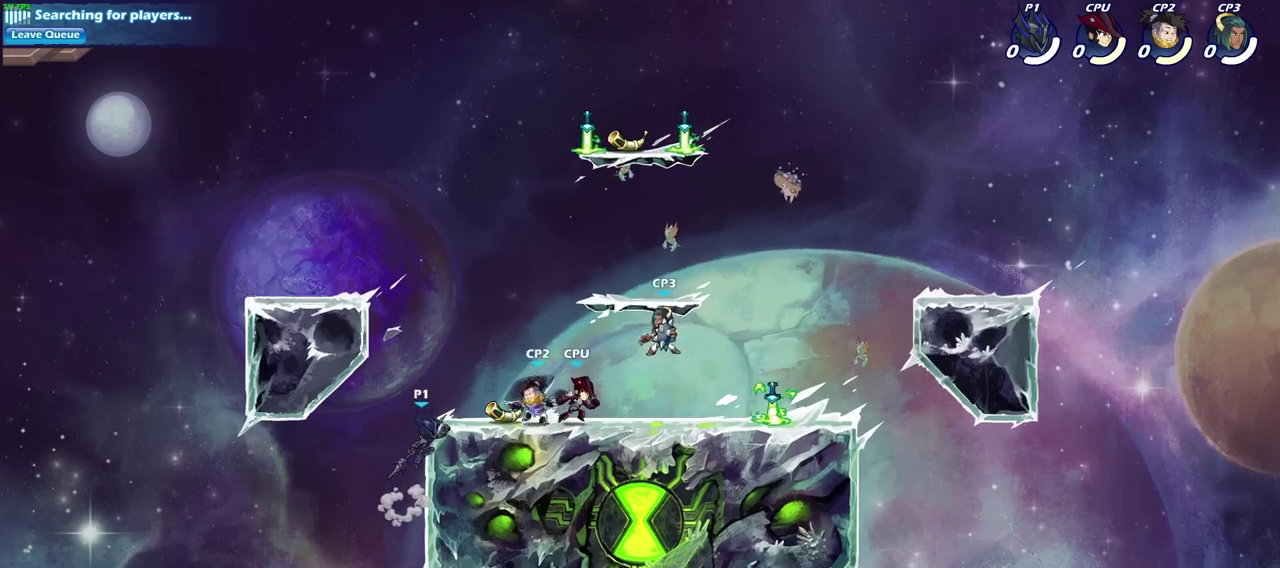
{"dt_ms": 300, "buttons": [], "left_stick": "center", "right_stick": "center", "events": [[133, "SQUARE", "down"], [233, "SQUARE", "up"], [233, "left_stick", "center"]]}
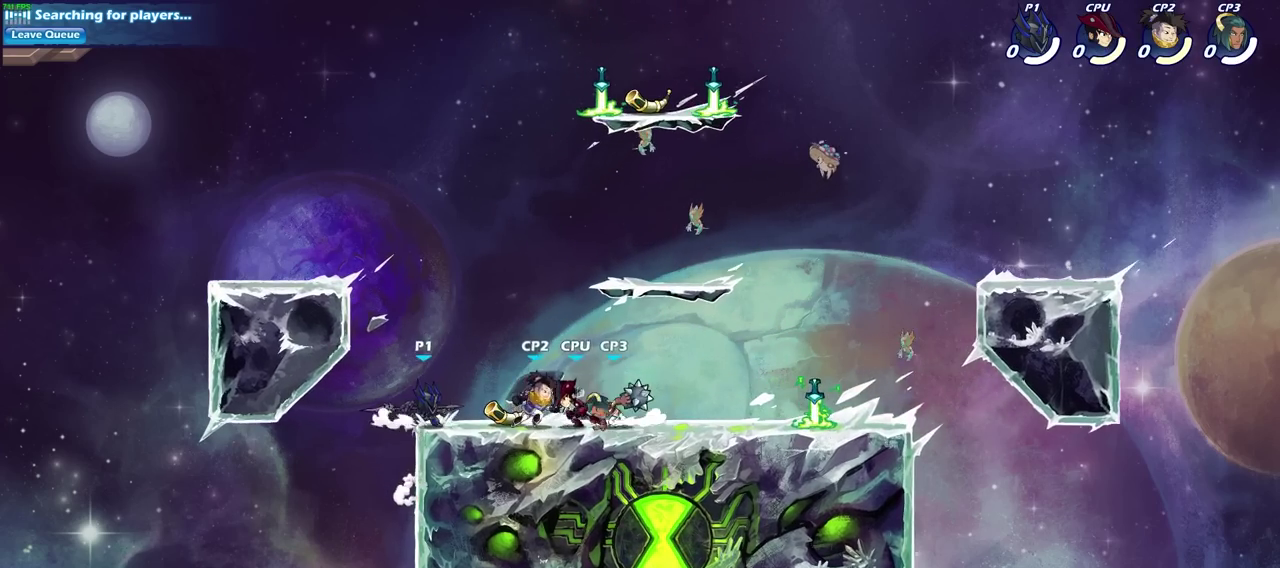
{"dt_ms": 700, "buttons": [], "left_stick": "center", "right_stick": "center", "events": [[350, "left_stick", "right"], [383, "SQUARE", "down"], [400, "left_stick", "center"], [483, "SQUARE", "up"]]}
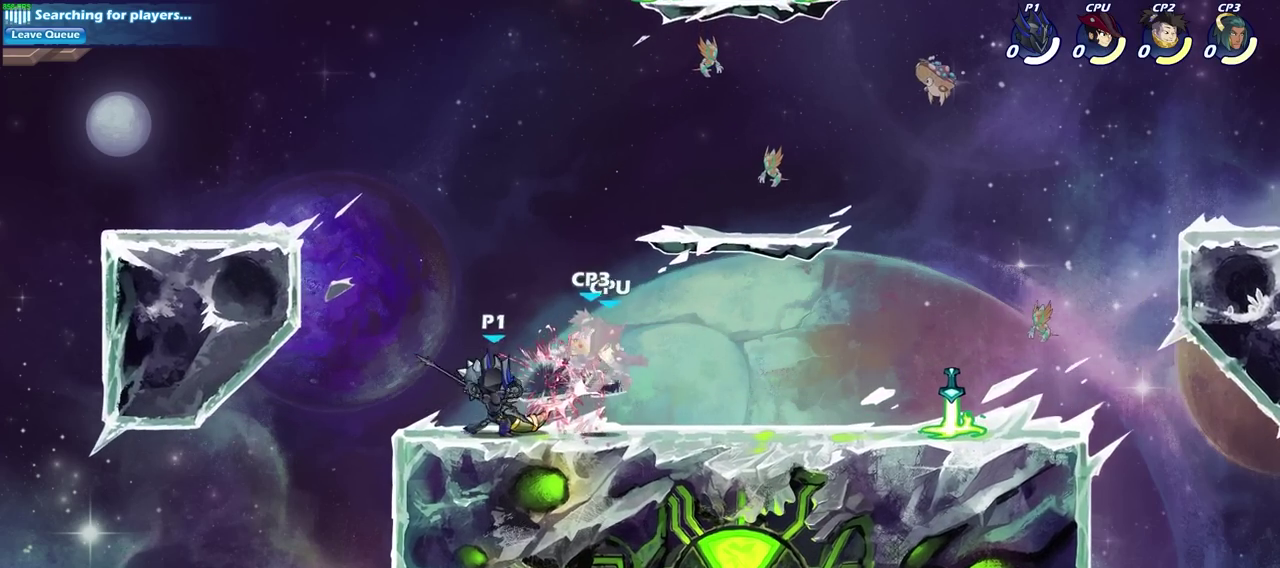
{"dt_ms": 700, "buttons": [], "left_stick": "center", "right_stick": "center", "events": [[267, "left_stick", "down"], [333, "SQUARE", "down"], [433, "SQUARE", "up"], [550, "left_stick", "center"]]}
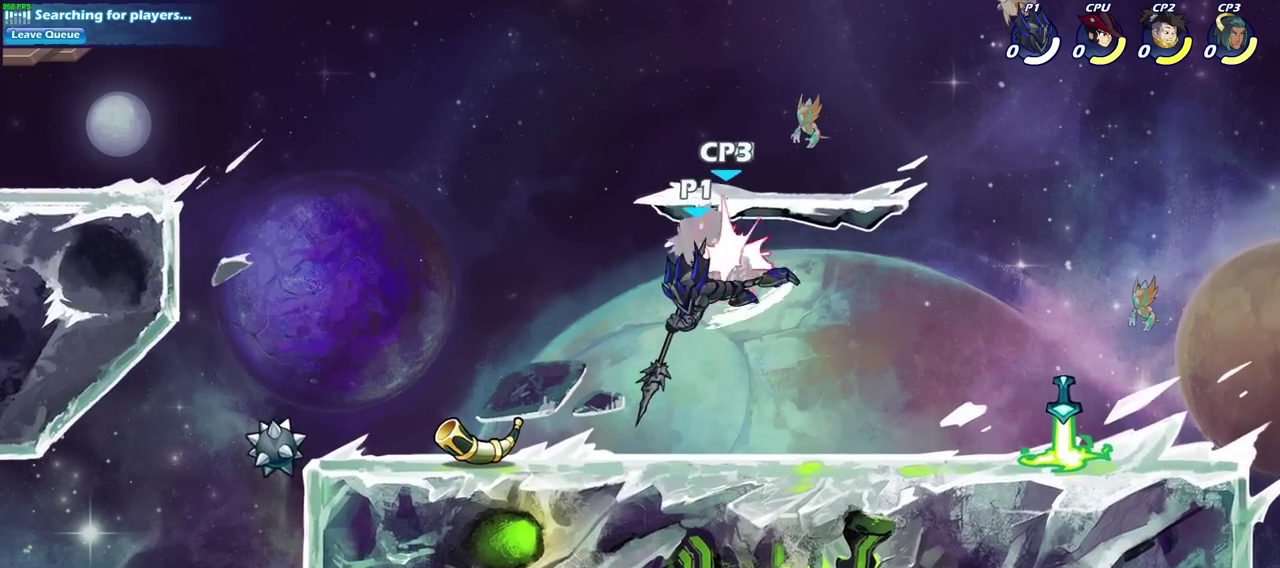
{"dt_ms": 300, "buttons": [], "left_stick": "center", "right_stick": "center", "events": []}
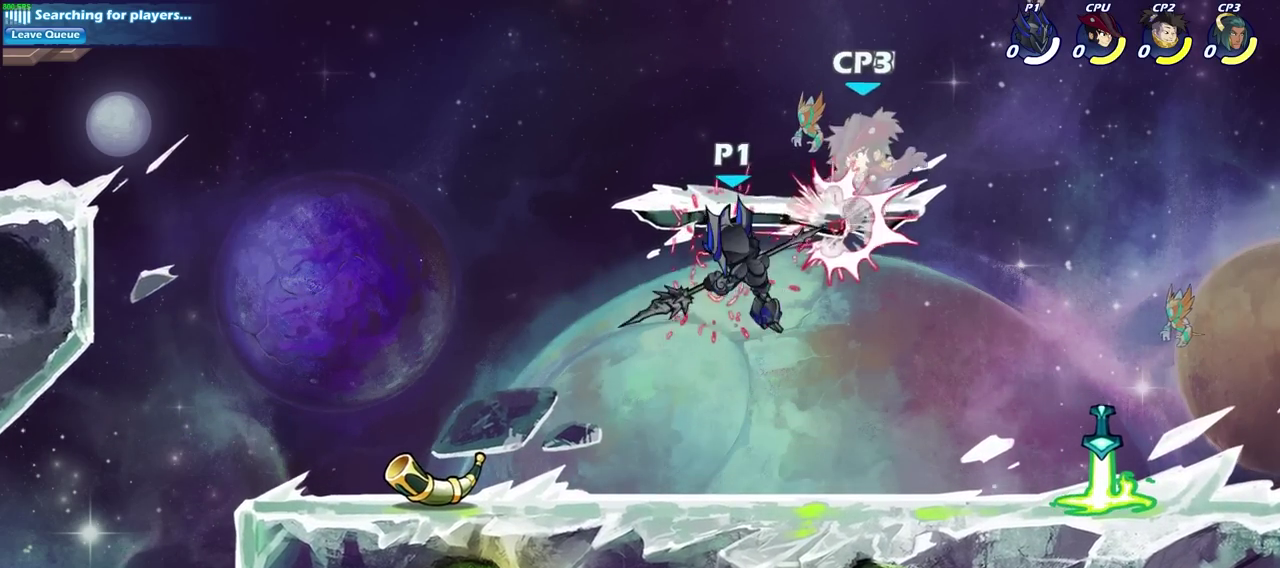
{"dt_ms": 400, "buttons": [], "left_stick": "center", "right_stick": "center", "events": [[50, "R2", "down"], [117, "CIRCLE", "down"], [217, "CIRCLE", "up"], [217, "R2", "up"]]}
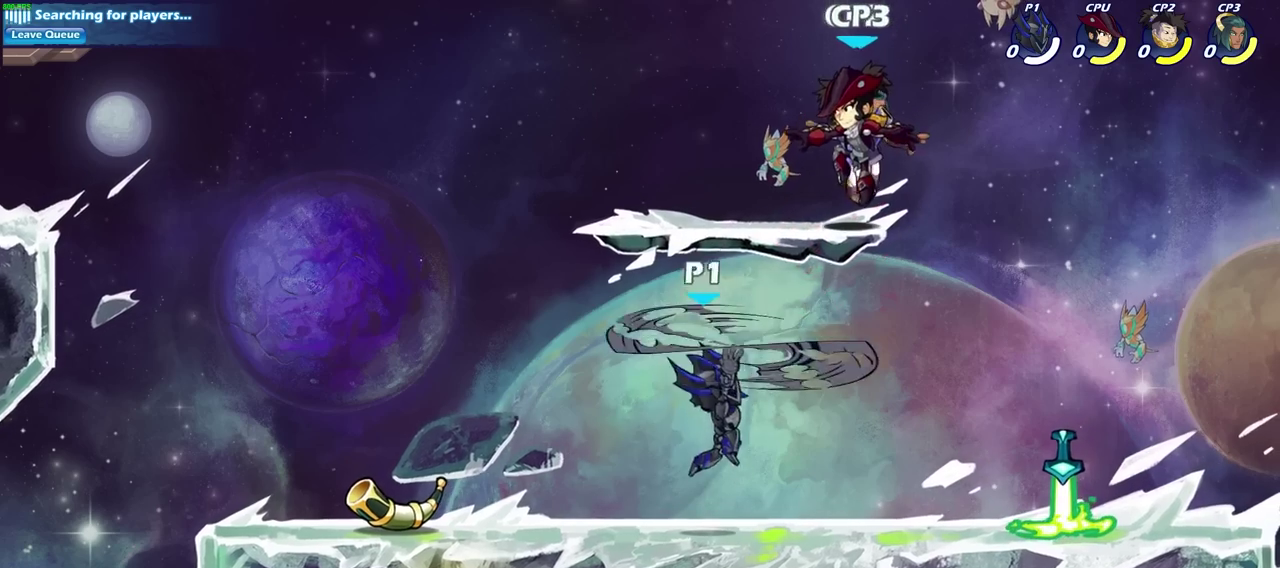
{"dt_ms": 700, "buttons": [], "left_stick": "center", "right_stick": "center", "events": [[350, "left_stick", "right"], [433, "CROSS", "down"], [550, "left_stick", "center"], [583, "SQUARE", "down"], [617, "CROSS", "up"], [683, "SQUARE", "up"]]}
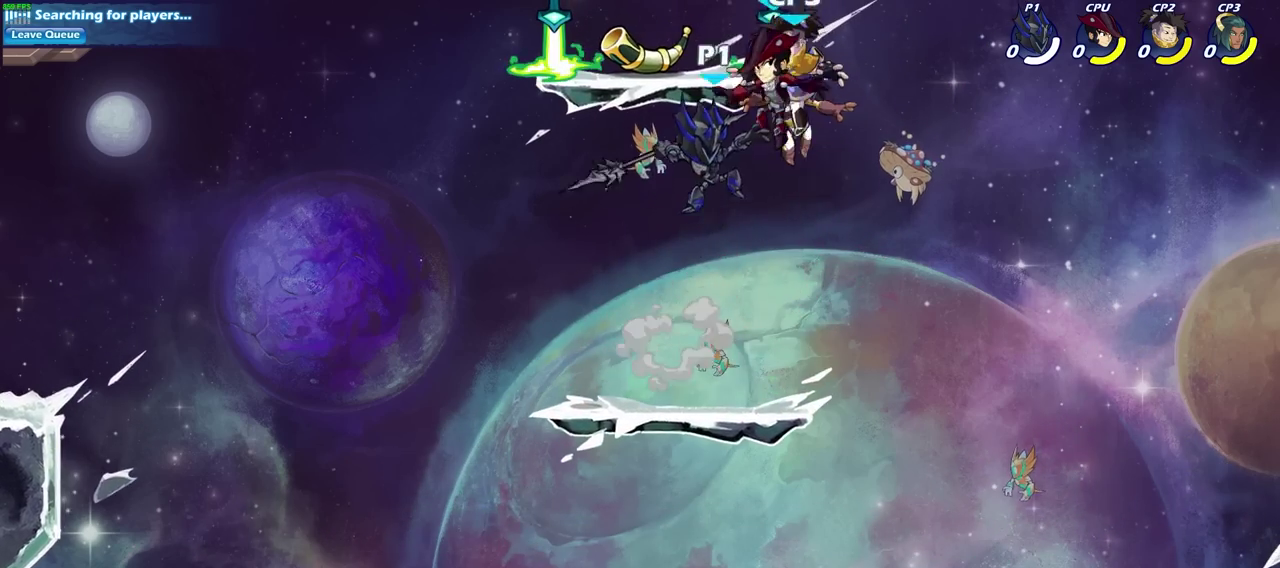
{"dt_ms": 400, "buttons": [], "left_stick": "right", "right_stick": "center", "events": [[383, "left_stick", "right"]]}
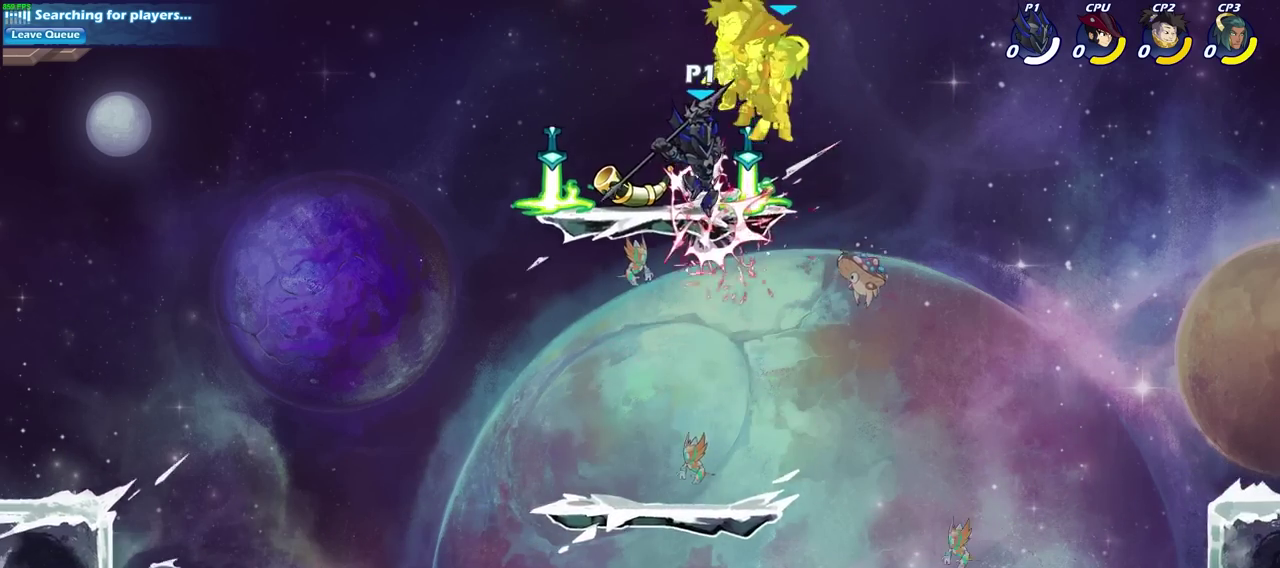
{"dt_ms": 400, "buttons": ["SQUARE"], "left_stick": "center", "right_stick": "center", "events": [[200, "CROSS", "down"], [233, "left_stick", "center"], [283, "SQUARE", "down"], [350, "CROSS", "up"]]}
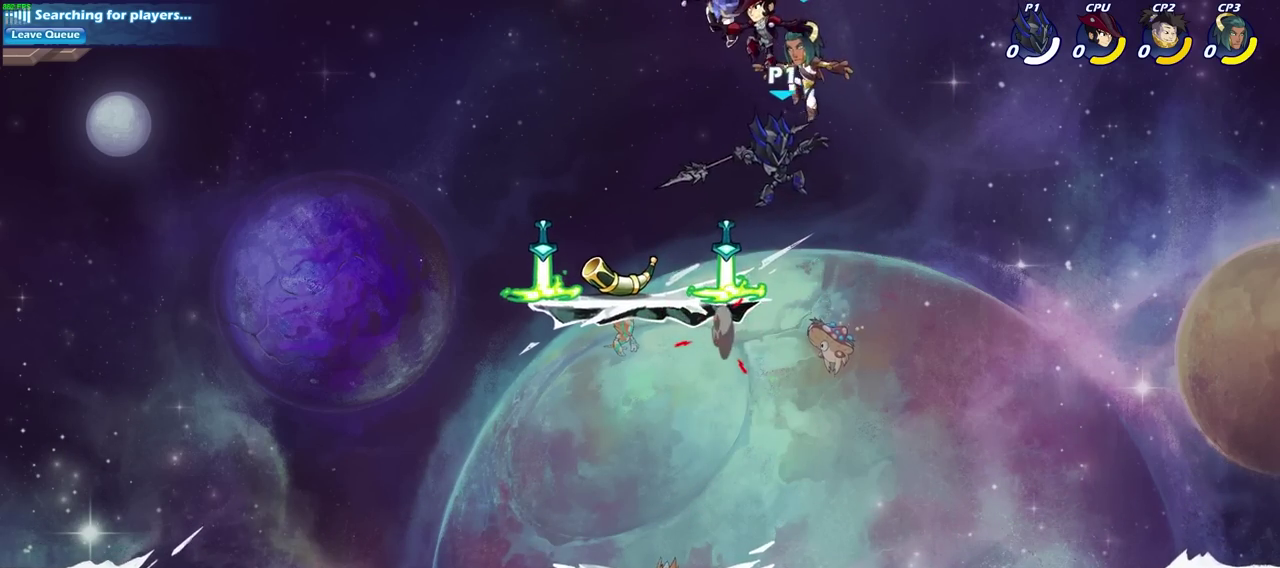
{"dt_ms": 700, "buttons": ["SQUARE"], "left_stick": "down-left", "right_stick": "center", "events": [[17, "SQUARE", "up"], [350, "left_stick", "up-left"], [400, "left_stick", "left"], [617, "left_stick", "down-left"], [700, "SQUARE", "down"]]}
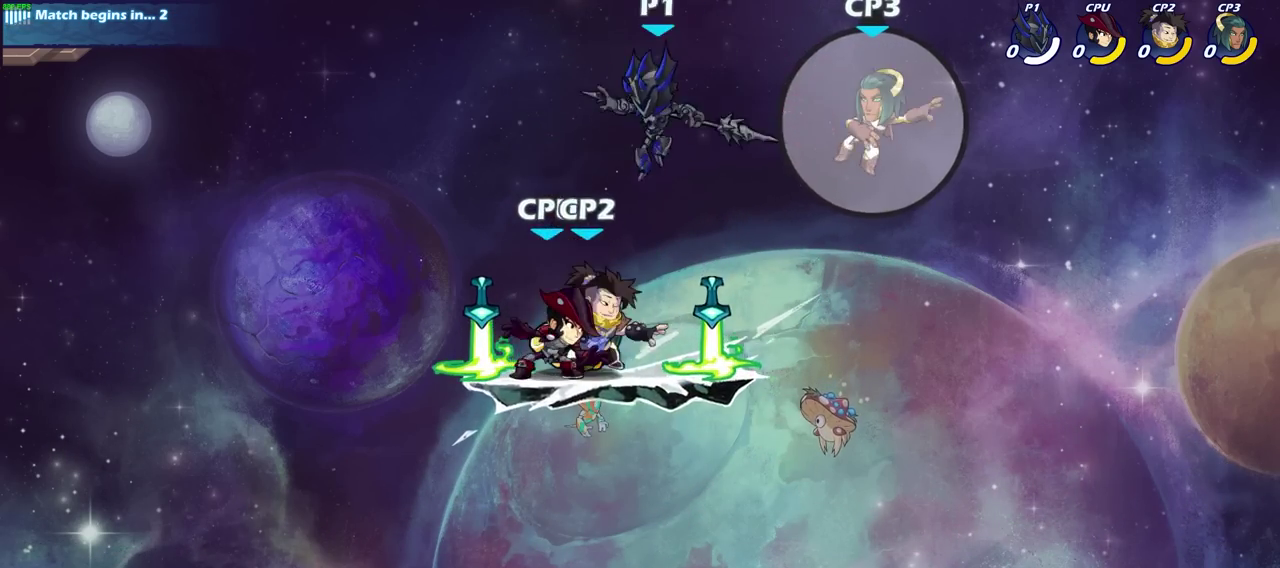
{"dt_ms": 400, "buttons": [], "left_stick": "right", "right_stick": "center", "events": [[83, "left_stick", "down"], [117, "SQUARE", "up"], [250, "left_stick", "right"]]}
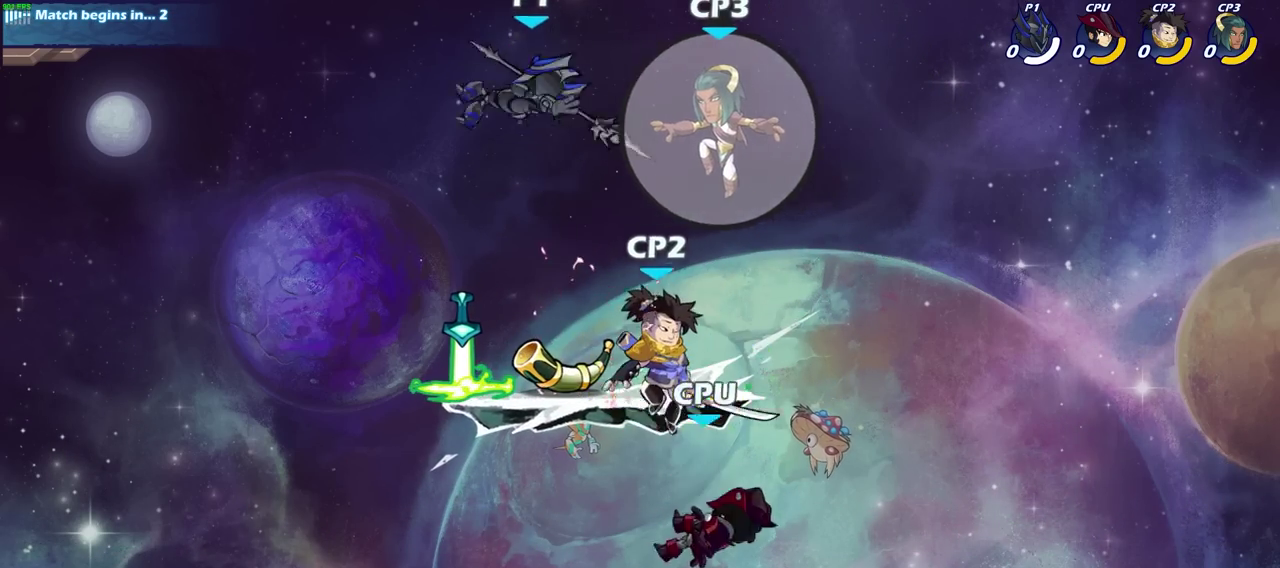
{"dt_ms": 400, "buttons": ["CIRCLE"], "left_stick": "down-left", "right_stick": "center", "events": [[200, "CIRCLE", "down"], [200, "left_stick", "down-left"]]}
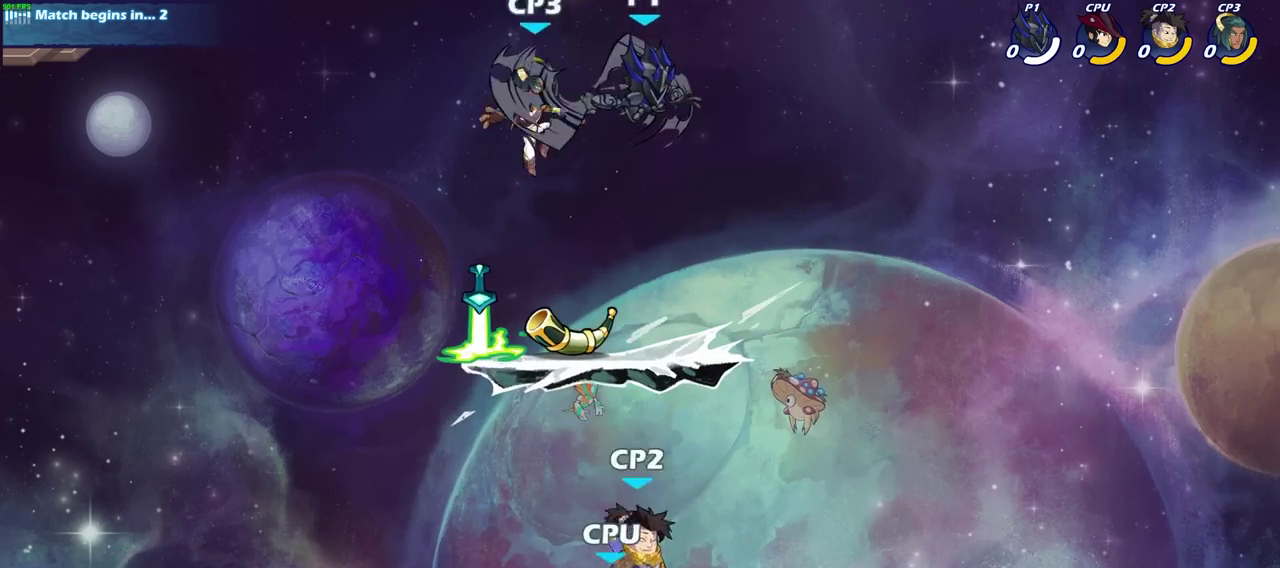
{"dt_ms": 700, "buttons": [], "left_stick": "center", "right_stick": "center", "events": [[583, "CIRCLE", "up"], [633, "left_stick", "center"]]}
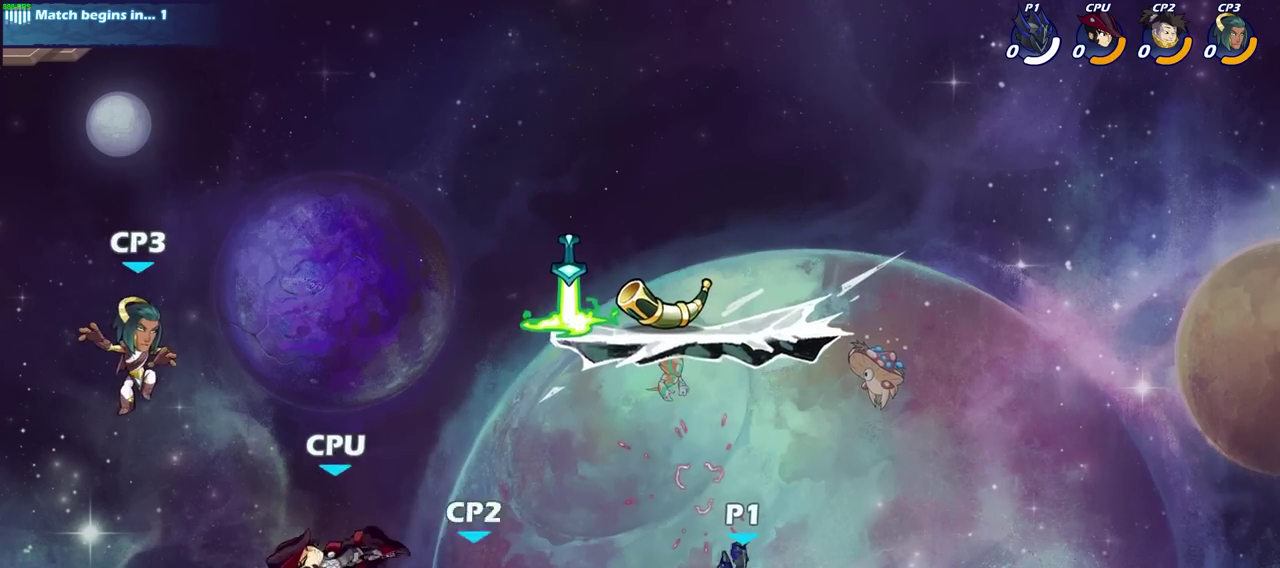
{"dt_ms": 600, "buttons": ["CIRCLE", "R2"], "left_stick": "down-left", "right_stick": "center", "events": [[333, "left_stick", "up-left"], [483, "left_stick", "left"], [550, "left_stick", "down-left"], [600, "CIRCLE", "down"], [600, "R2", "down"]]}
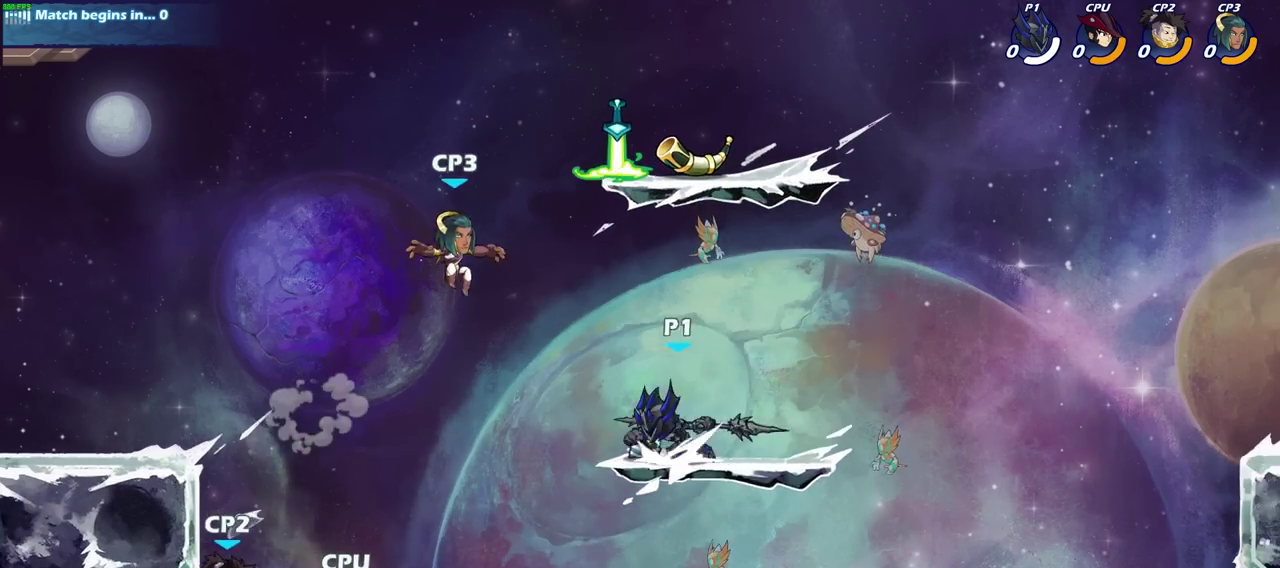
{"dt_ms": 300, "buttons": ["CIRCLE"], "left_stick": "down", "right_stick": "center", "events": [[83, "left_stick", "down"], [117, "R2", "up"]]}
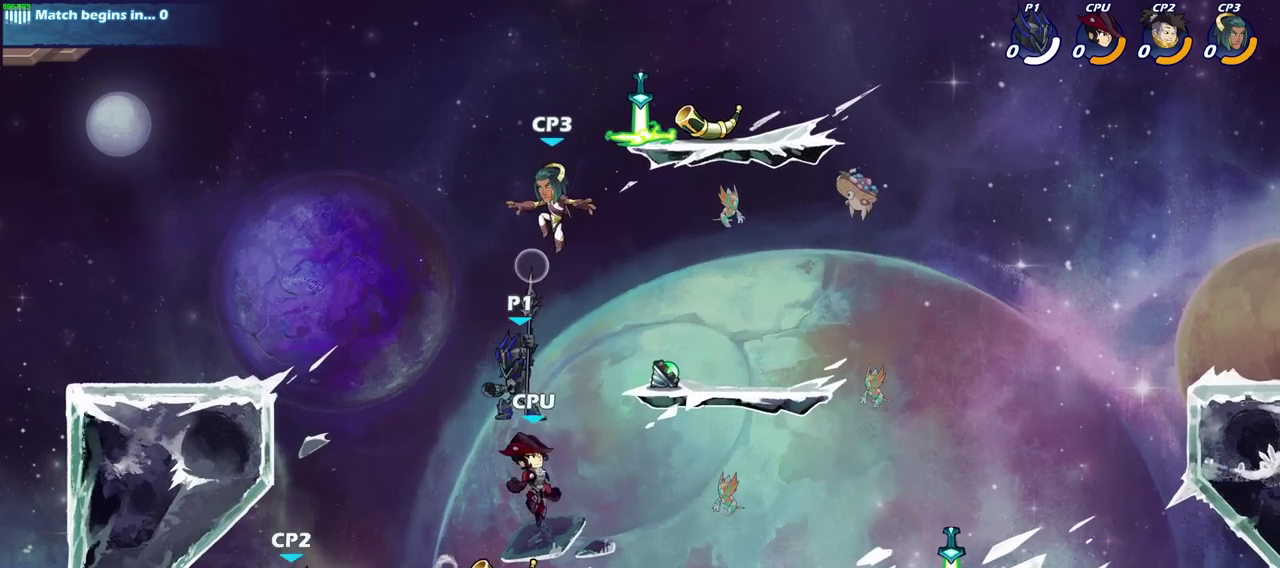
{"dt_ms": 500, "buttons": [], "left_stick": "center", "right_stick": "center", "events": [[217, "CIRCLE", "up"], [300, "left_stick", "center"]]}